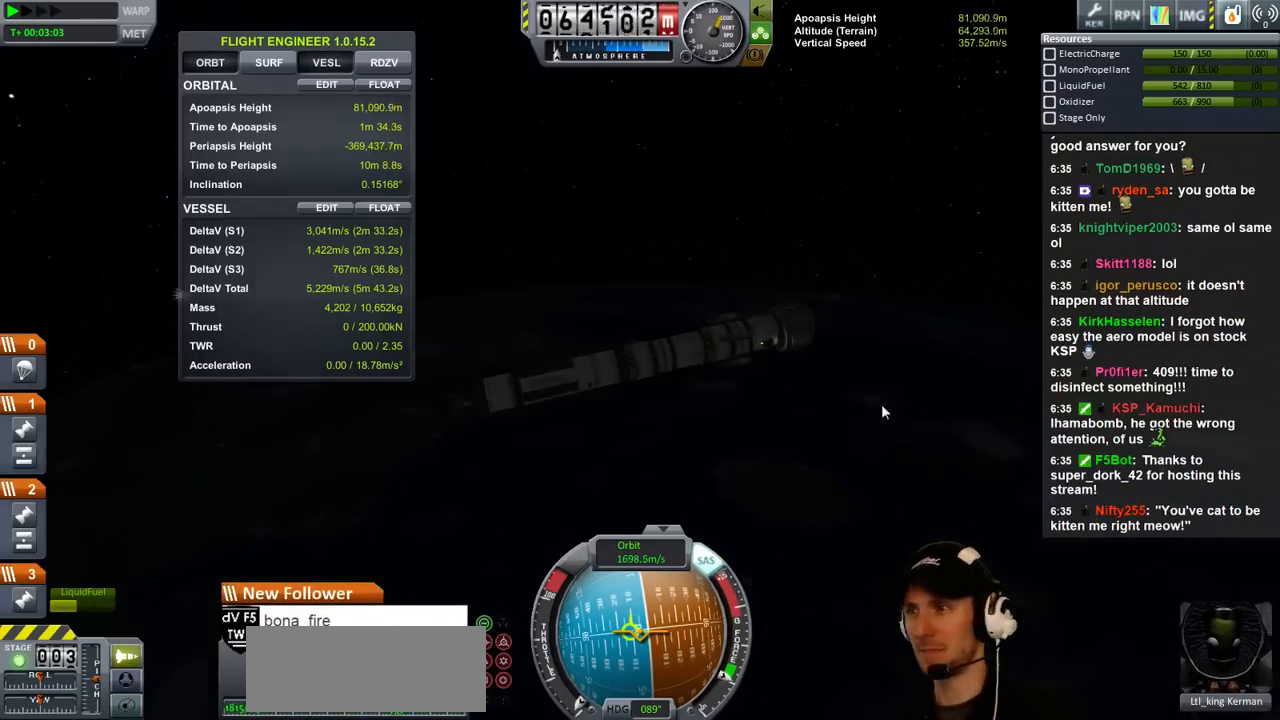
Gameplay with keyboard; each line is a JSON object with the keys held at the frame after it. "events" lists presses ("down") and releases ("up") of "a", "d", "e", "h", "i", "j", "k", "l", "n", "q", "s" and "w" between this image and that frame as [ms after this image, input, new state], when the widget could be followed in between. No other keys are recorded. Mouse input is not recorded.
{"keys": ["d"], "events": [[267, "d", "down"]]}
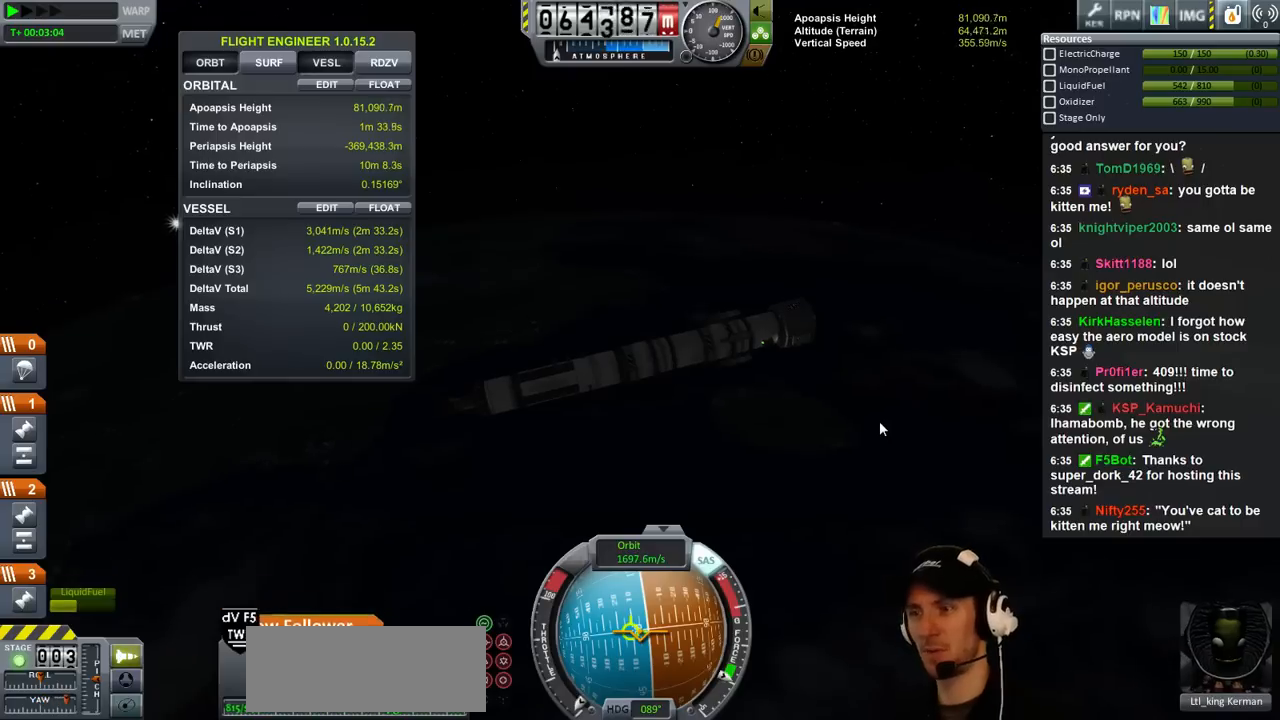
{"keys": [], "events": [[233, "s", "down"], [367, "d", "up"], [367, "s", "up"]]}
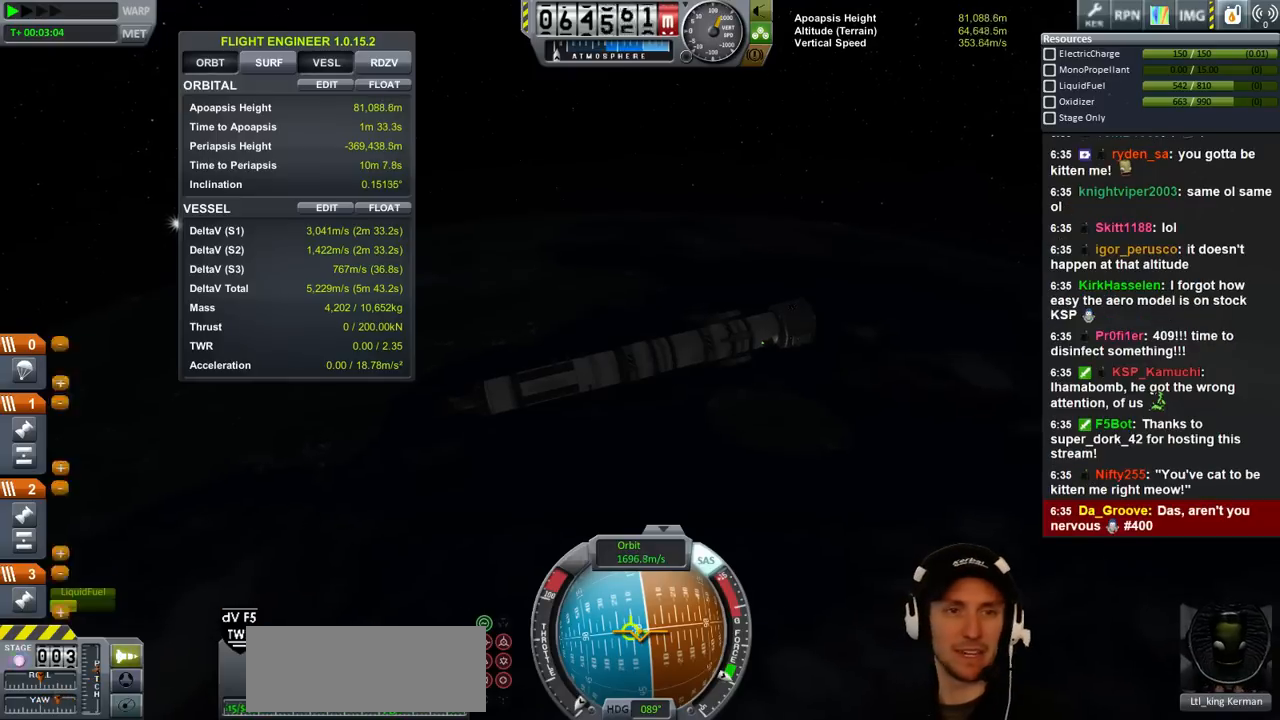
{"keys": [], "events": []}
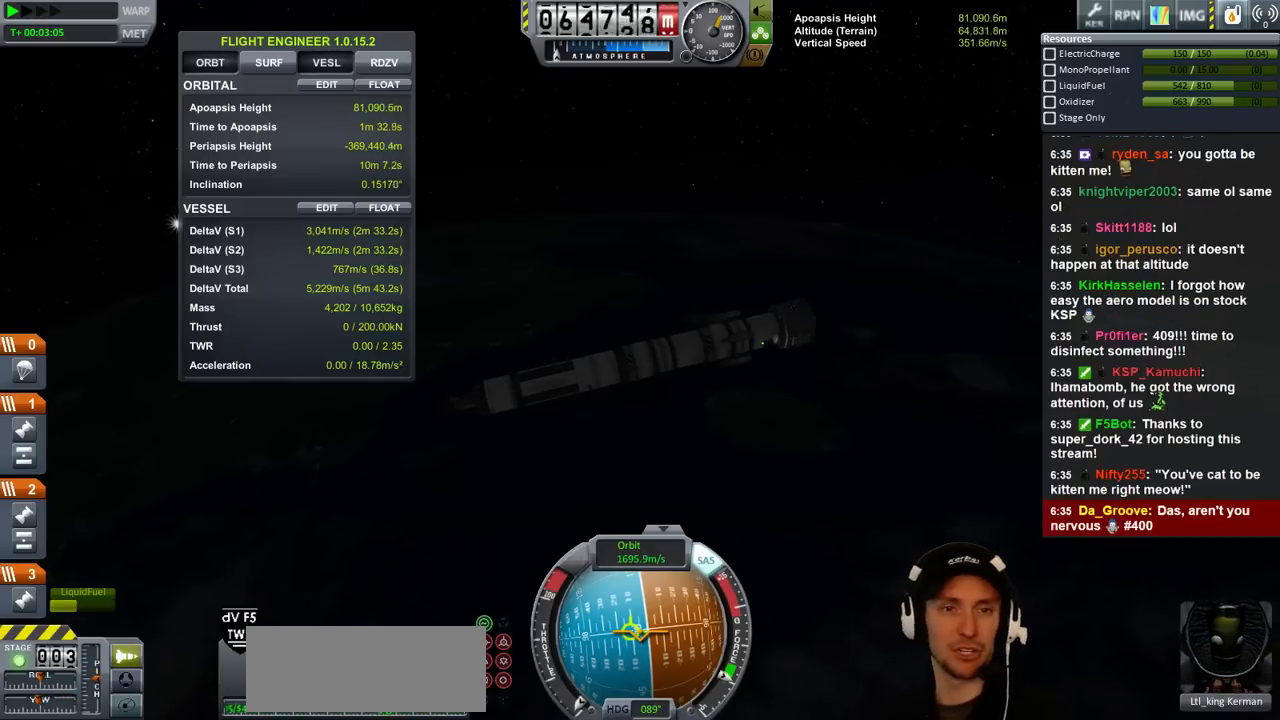
{"keys": [], "events": []}
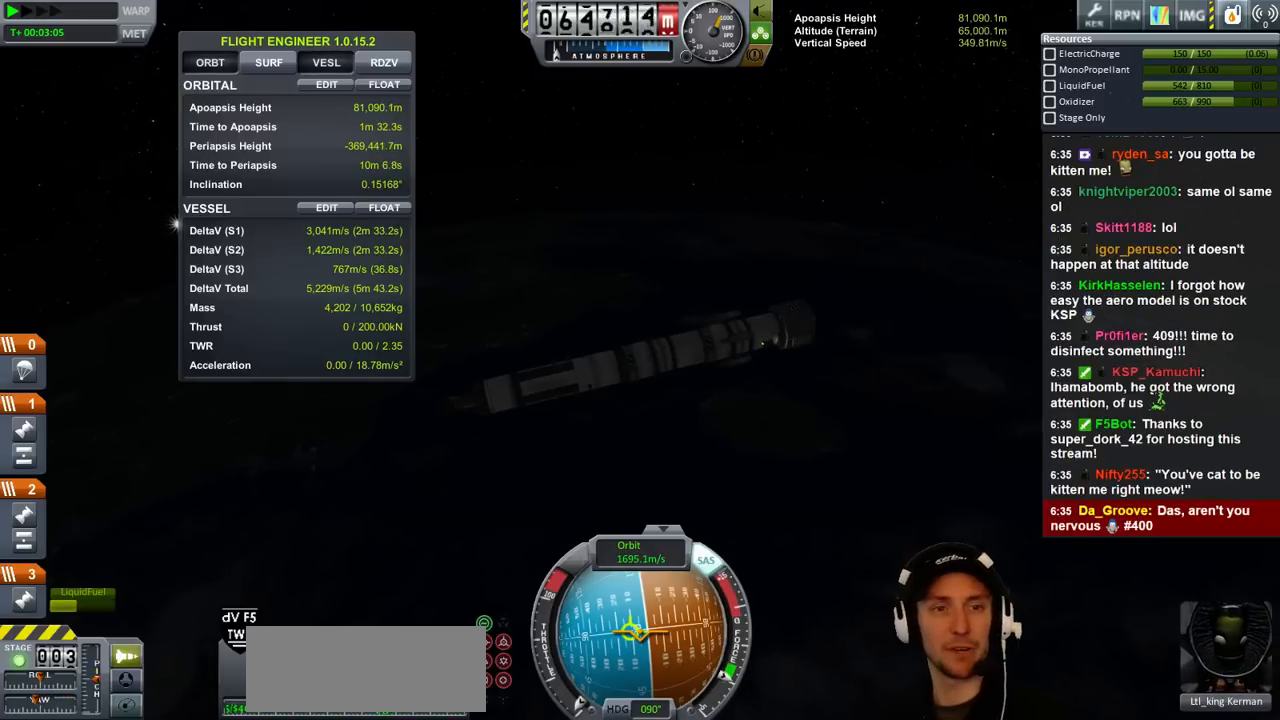
{"keys": [], "events": []}
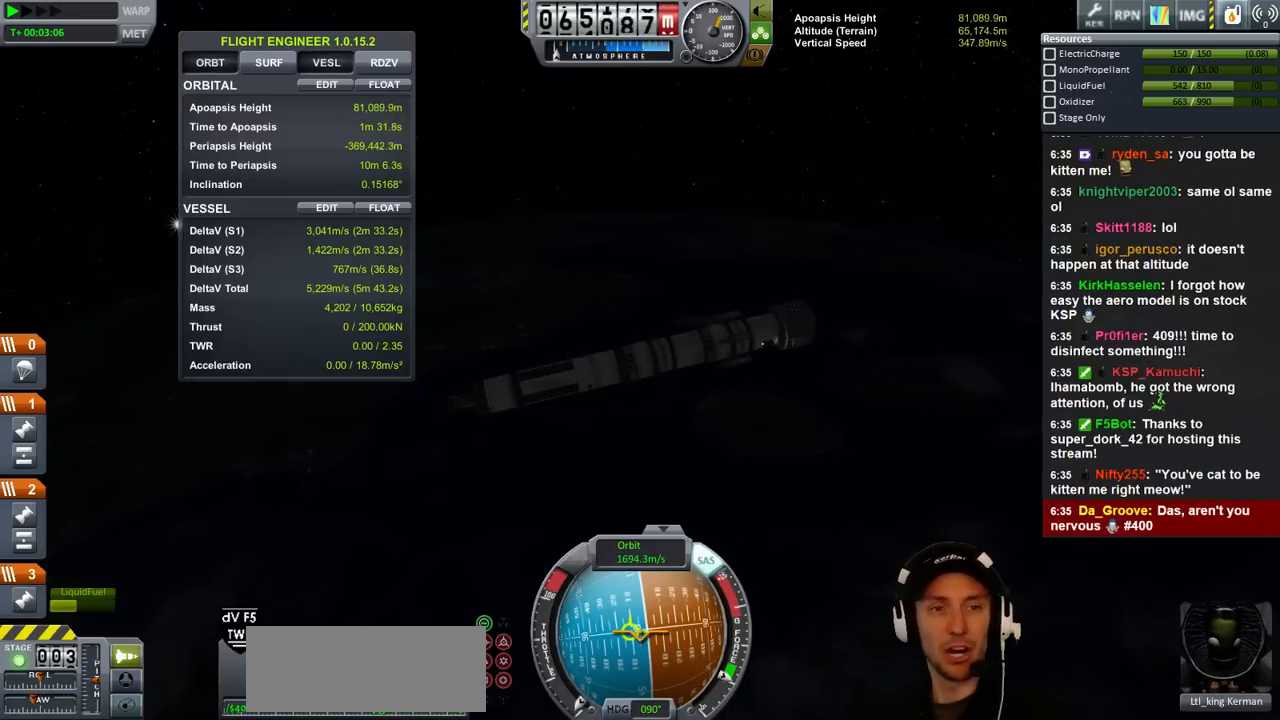
{"keys": [], "events": []}
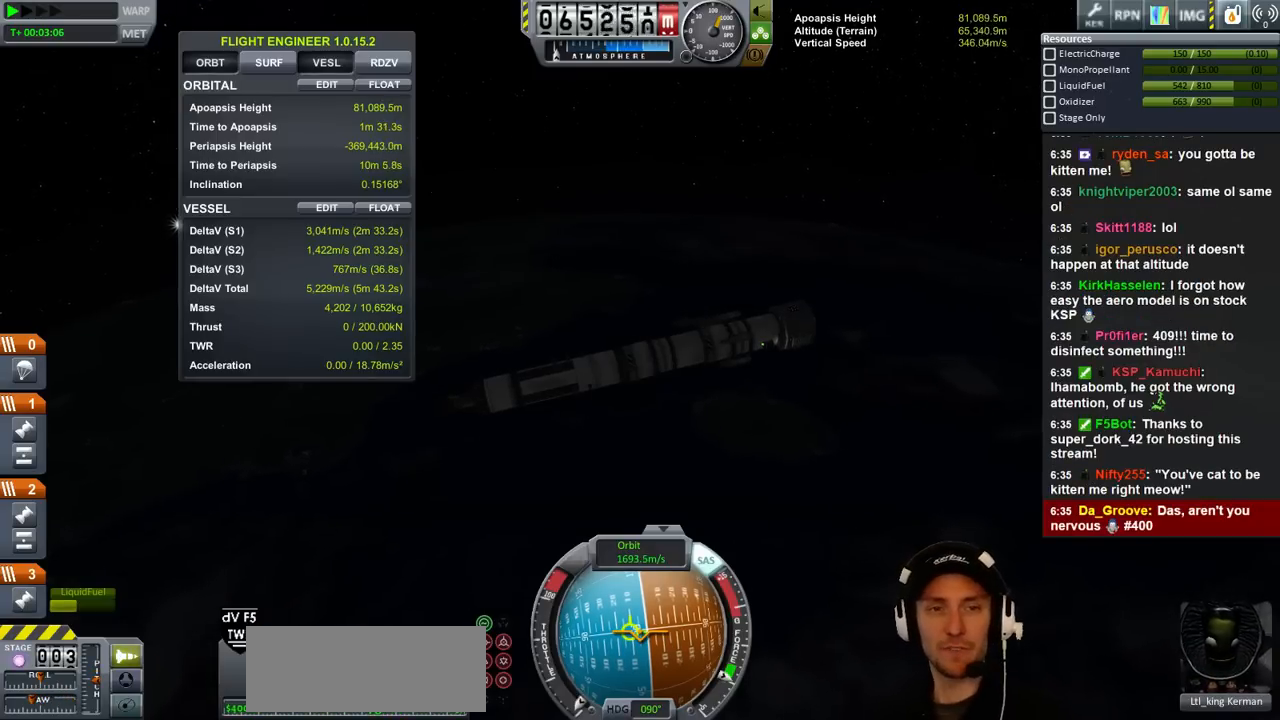
{"keys": [], "events": []}
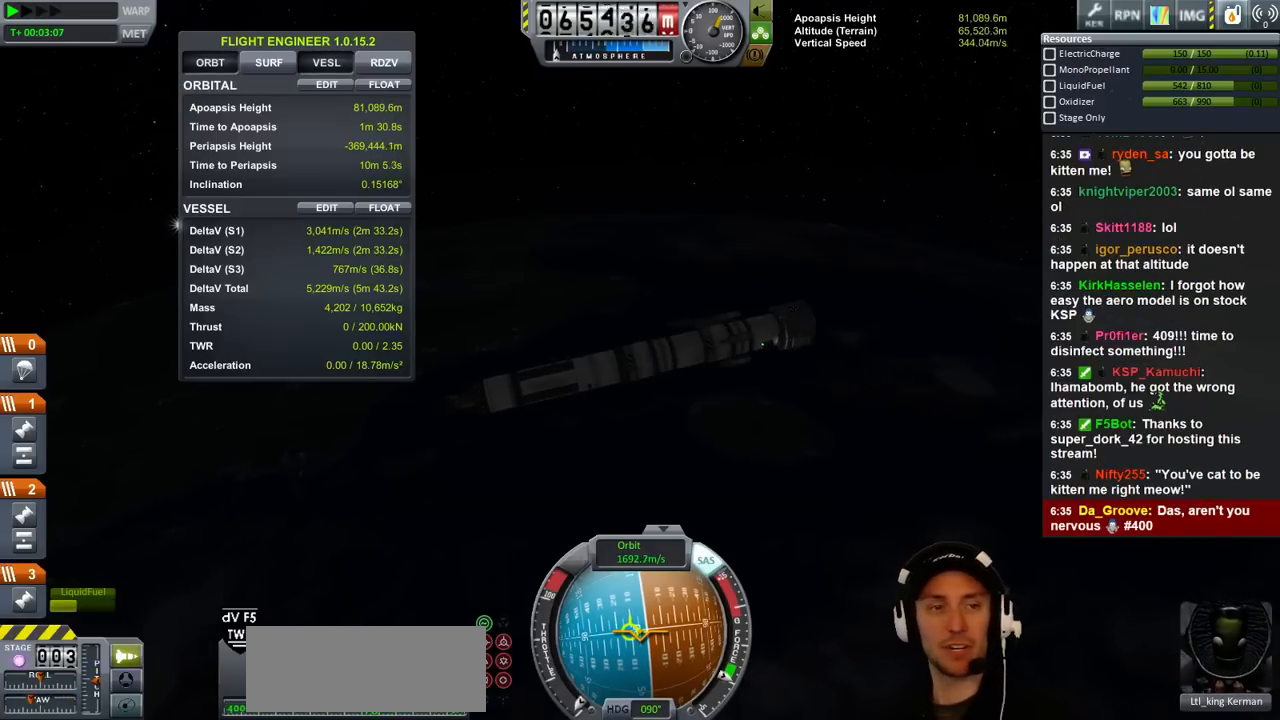
{"keys": [], "events": []}
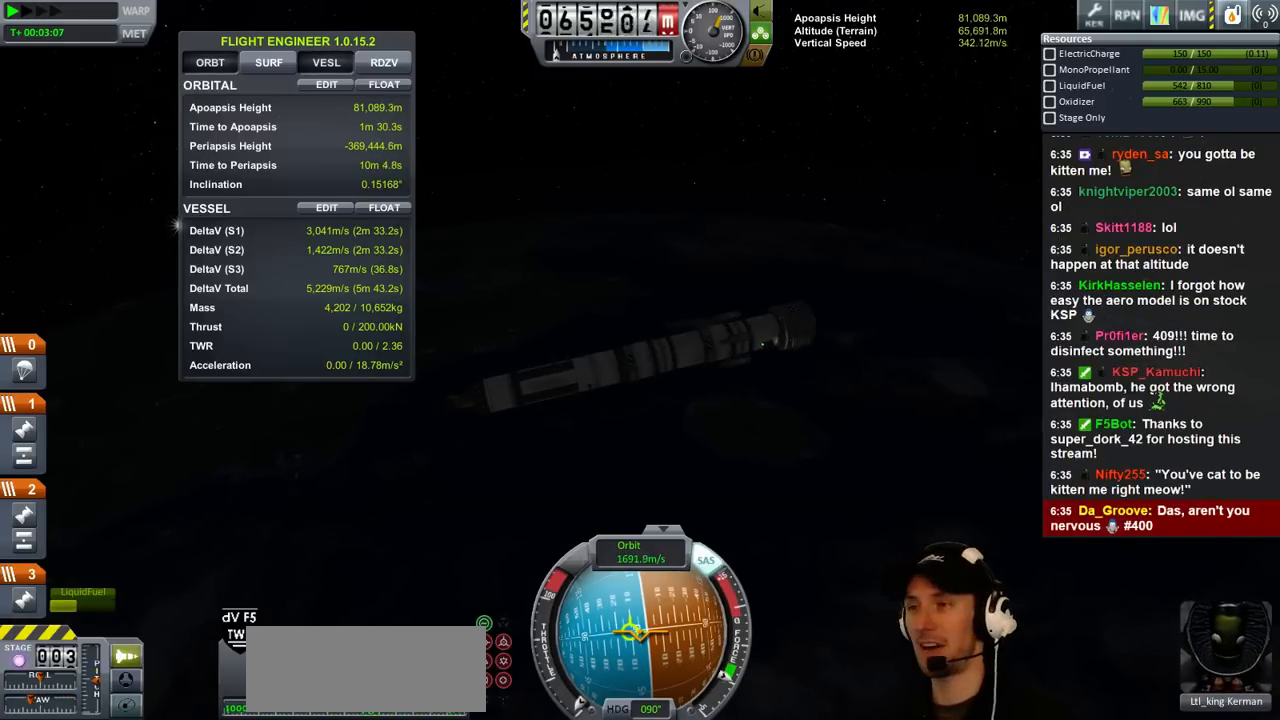
{"keys": [], "events": []}
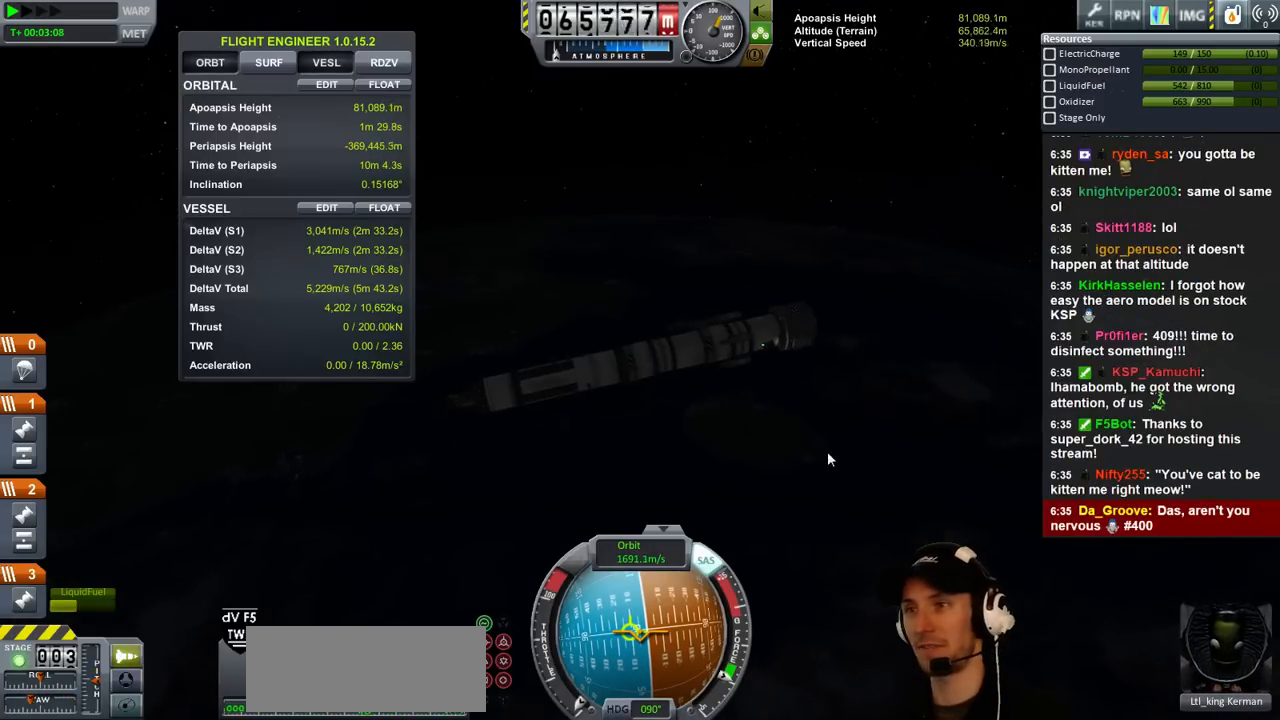
{"keys": ["d"], "events": [[200, "d", "down"]]}
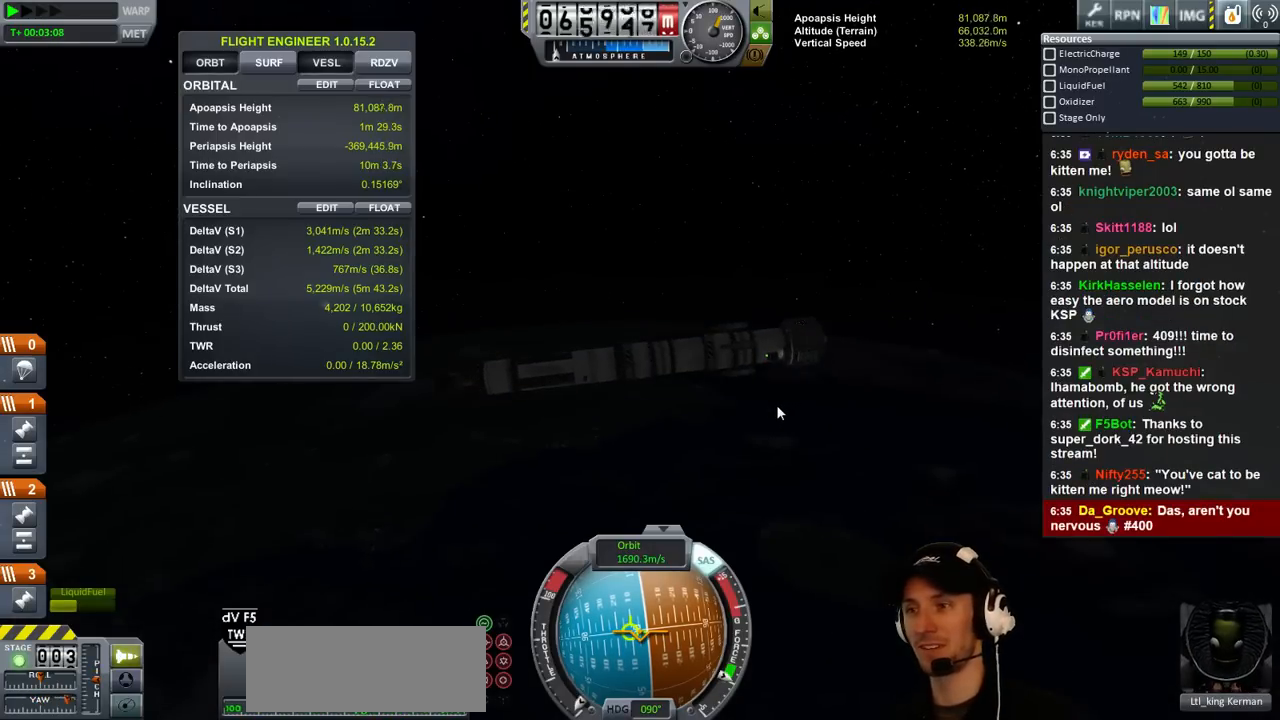
{"keys": ["d", "s"], "events": [[400, "s", "down"]]}
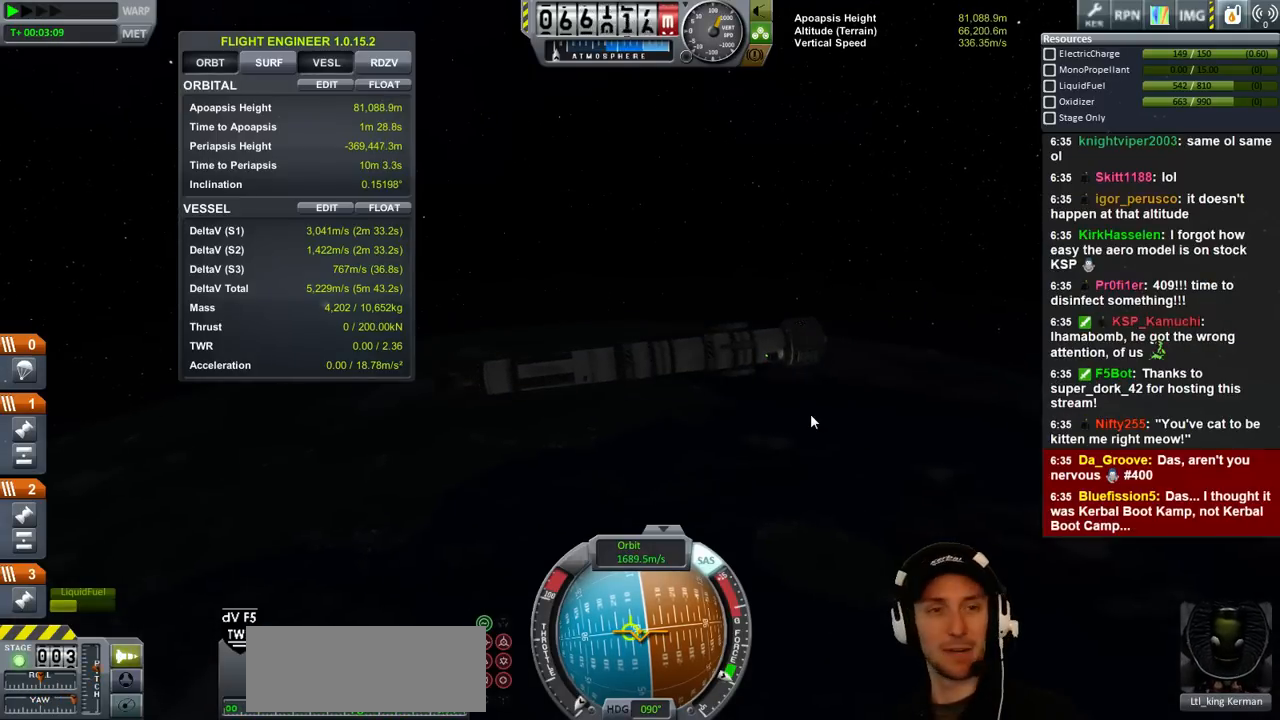
{"keys": [], "events": [[33, "d", "up"], [33, "s", "up"]]}
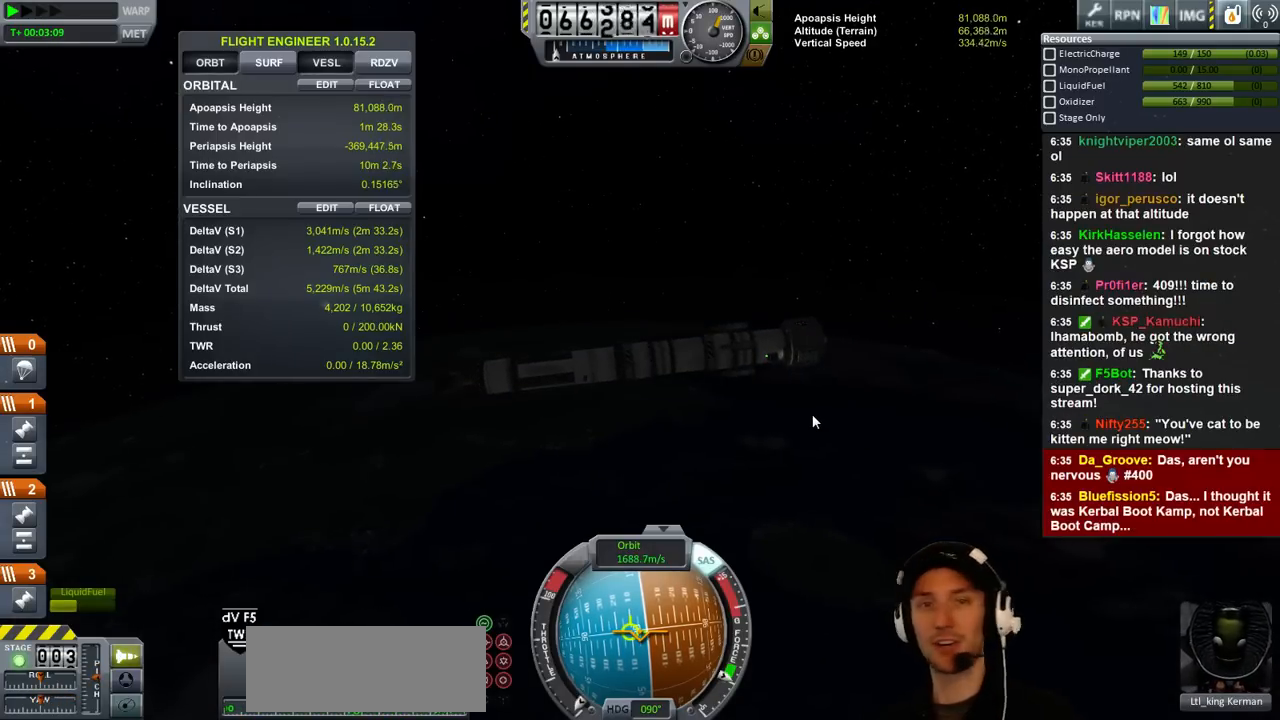
{"keys": [], "events": []}
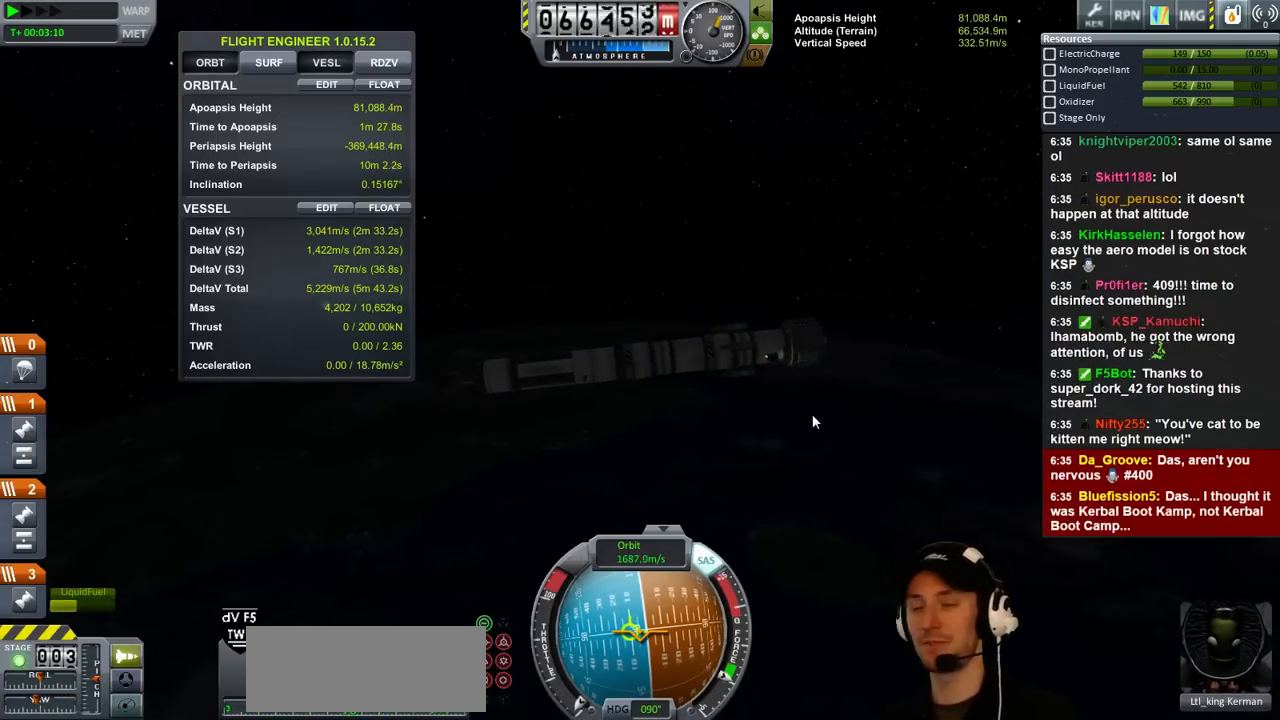
{"keys": [], "events": [[133, "d", "down"], [467, "d", "up"]]}